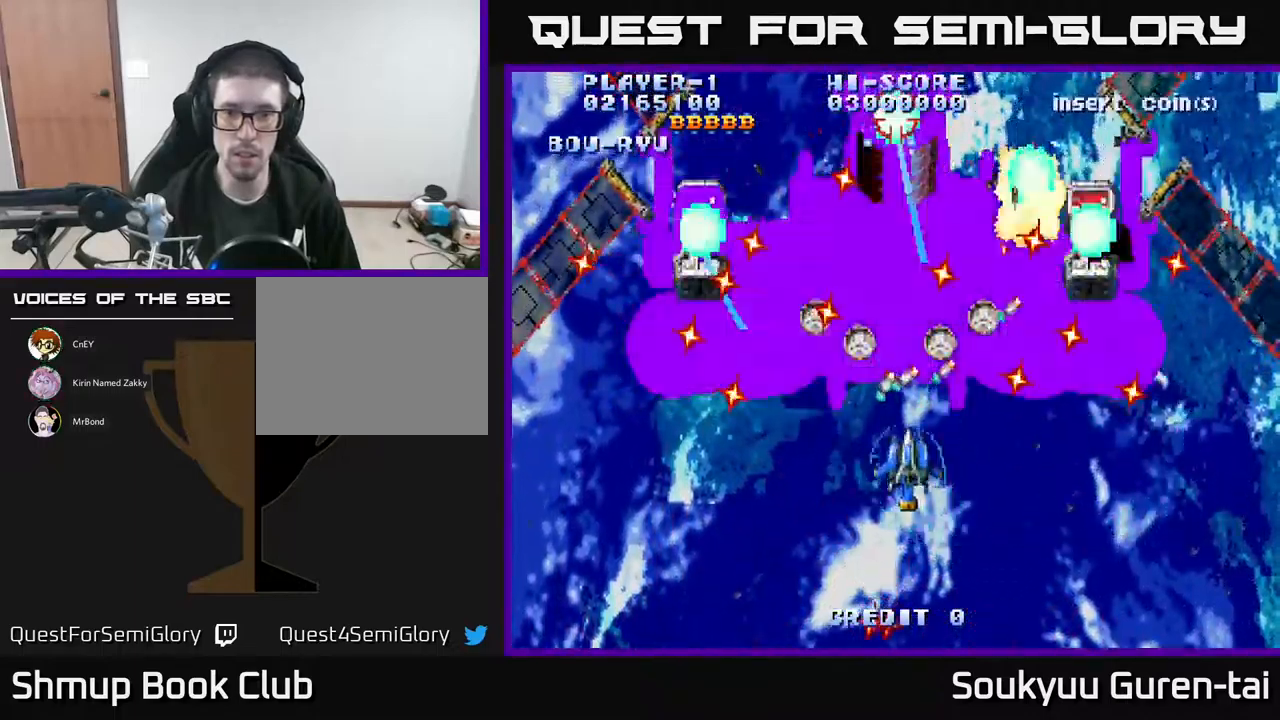
Gameplay with a controller (Xbox layout); each line is a JSON object with the inputs held at the frame after it. "events" lists button and stick changes between this image and that frame as [ms after this image, input, new state], when the widget could be followed in between. Not read: left_stick right_stick.
{"buttons": ["A"], "events": []}
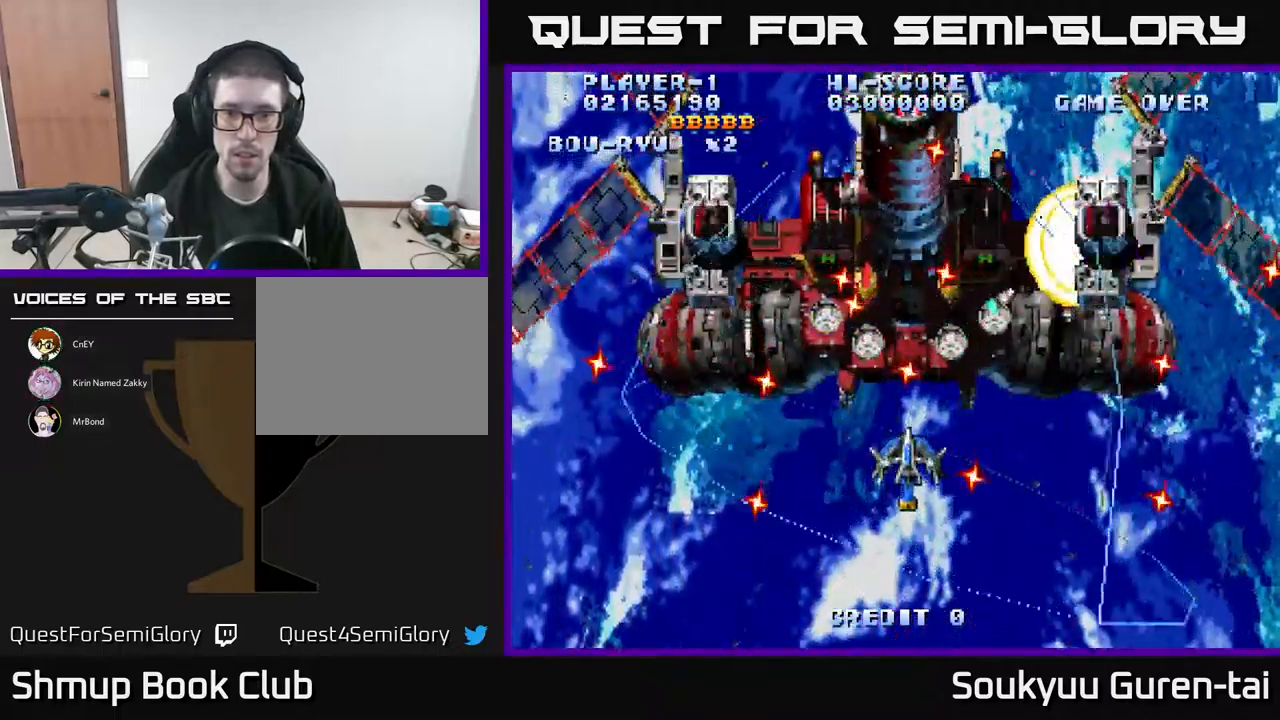
{"buttons": ["A"], "events": [[200, "DPAD_UP", "down"], [367, "DPAD_UP", "up"]]}
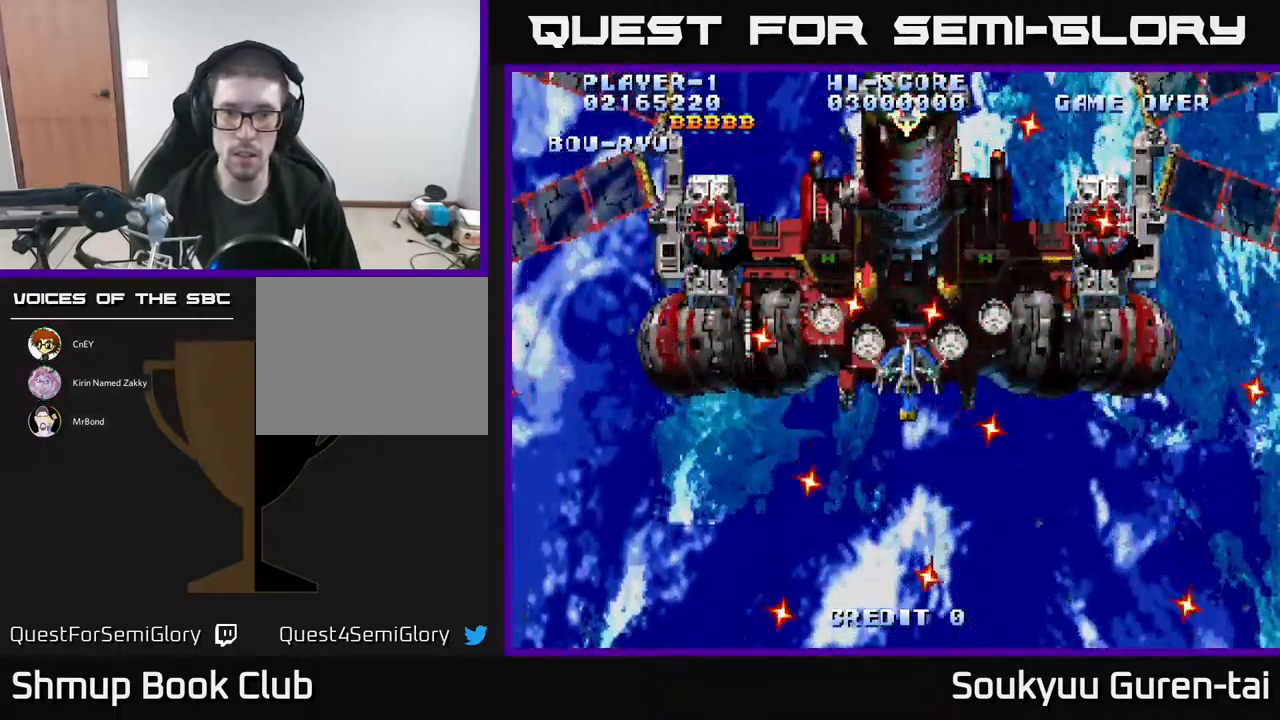
{"buttons": ["A"], "events": [[34, "A", "up"], [34, "DPAD_DOWN", "down"], [84, "A", "down"], [234, "DPAD_DOWN", "up"]]}
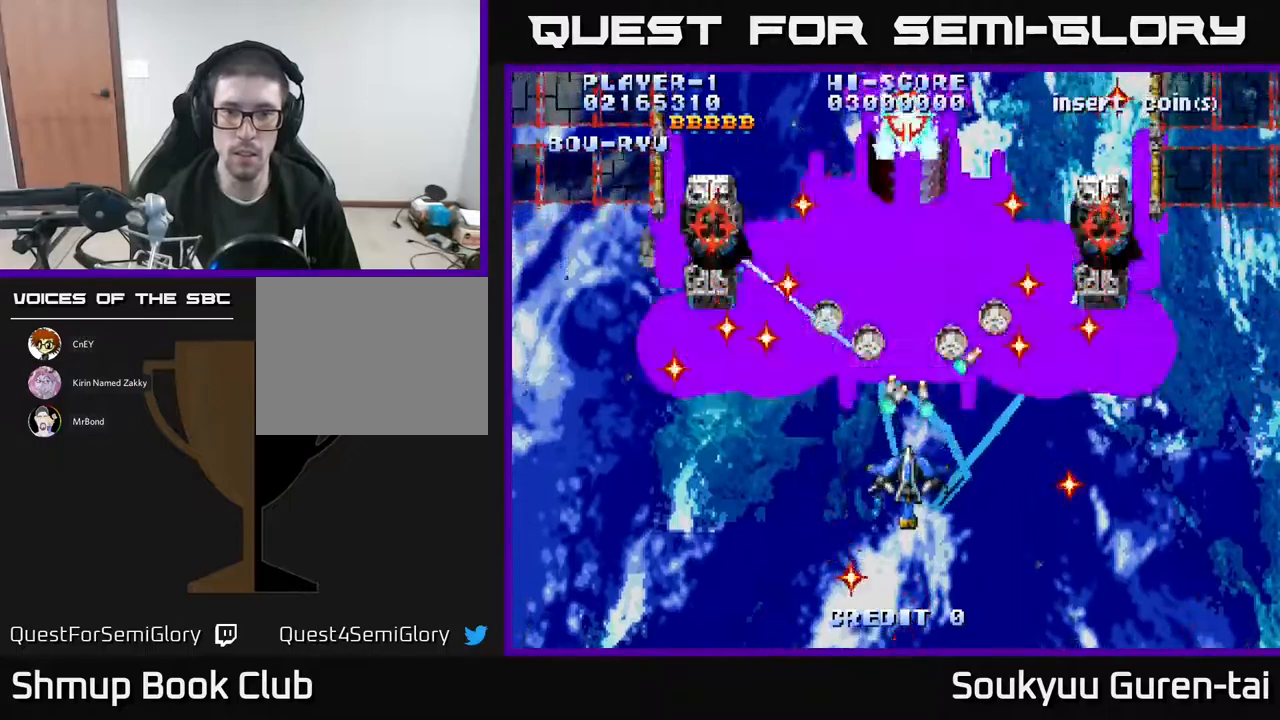
{"buttons": ["A", "DPAD_UP"], "events": [[467, "DPAD_UP", "down"]]}
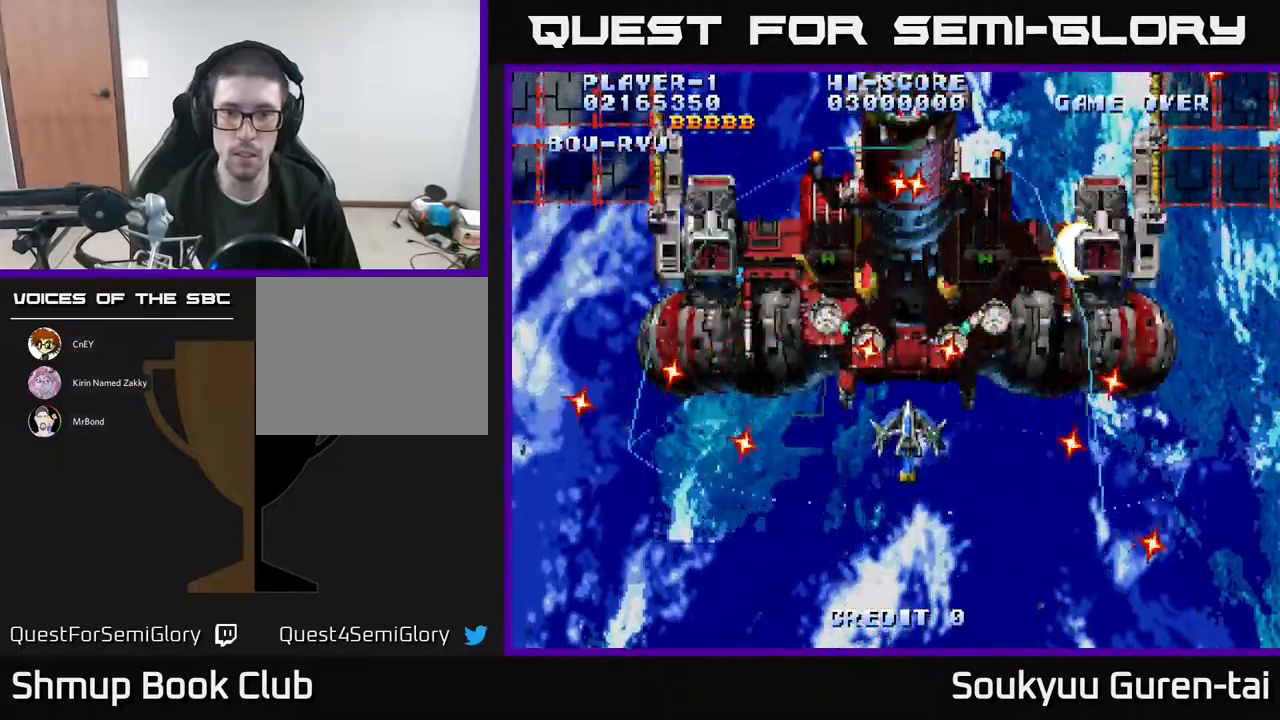
{"buttons": ["A"], "events": [[50, "DPAD_UP", "up"], [334, "DPAD_DOWN", "down"], [467, "DPAD_DOWN", "up"]]}
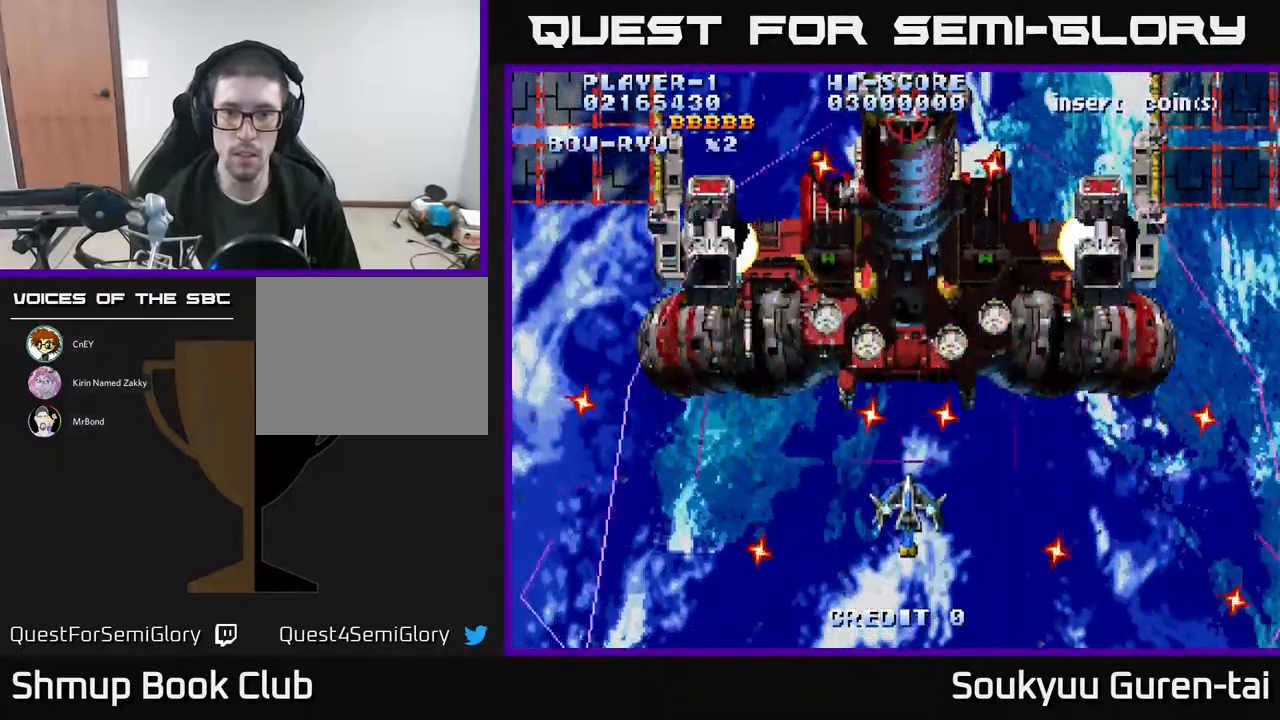
{"buttons": ["A"], "events": [[150, "DPAD_UP", "down"], [500, "DPAD_UP", "up"]]}
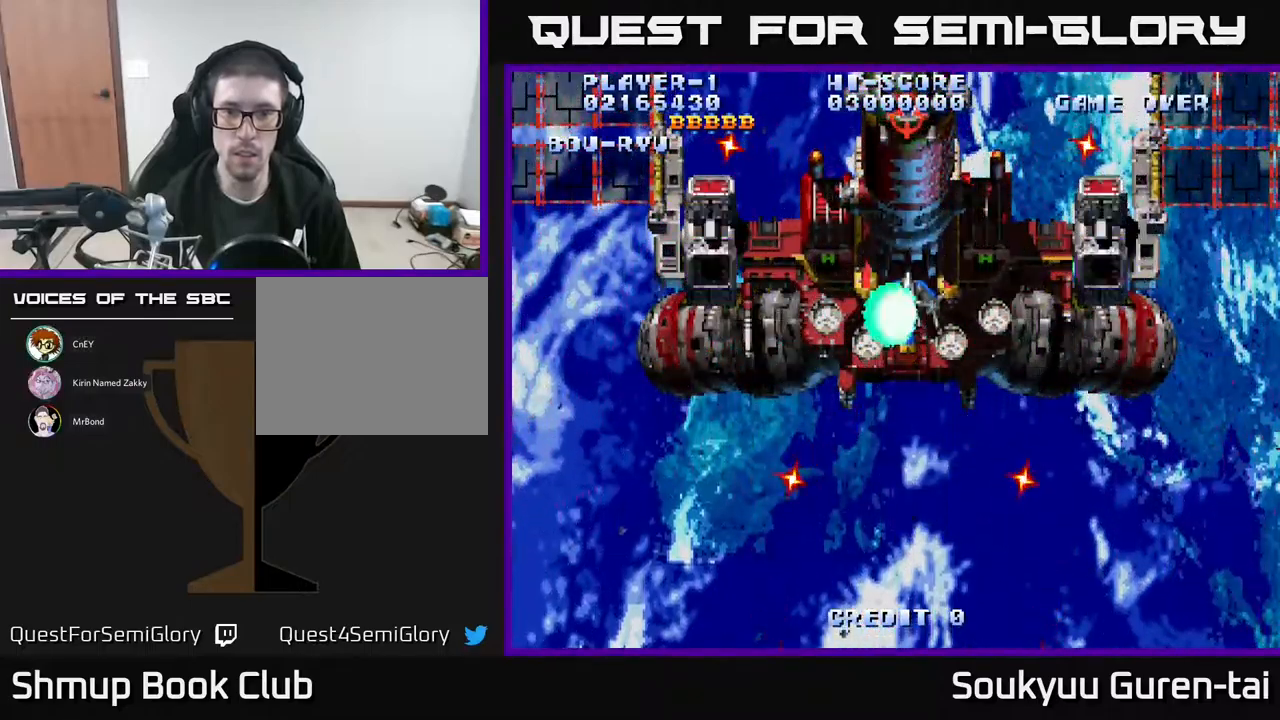
{"buttons": ["A"], "events": [[34, "A", "up"], [67, "DPAD_DOWN", "down"], [100, "A", "down"], [400, "DPAD_DOWN", "up"]]}
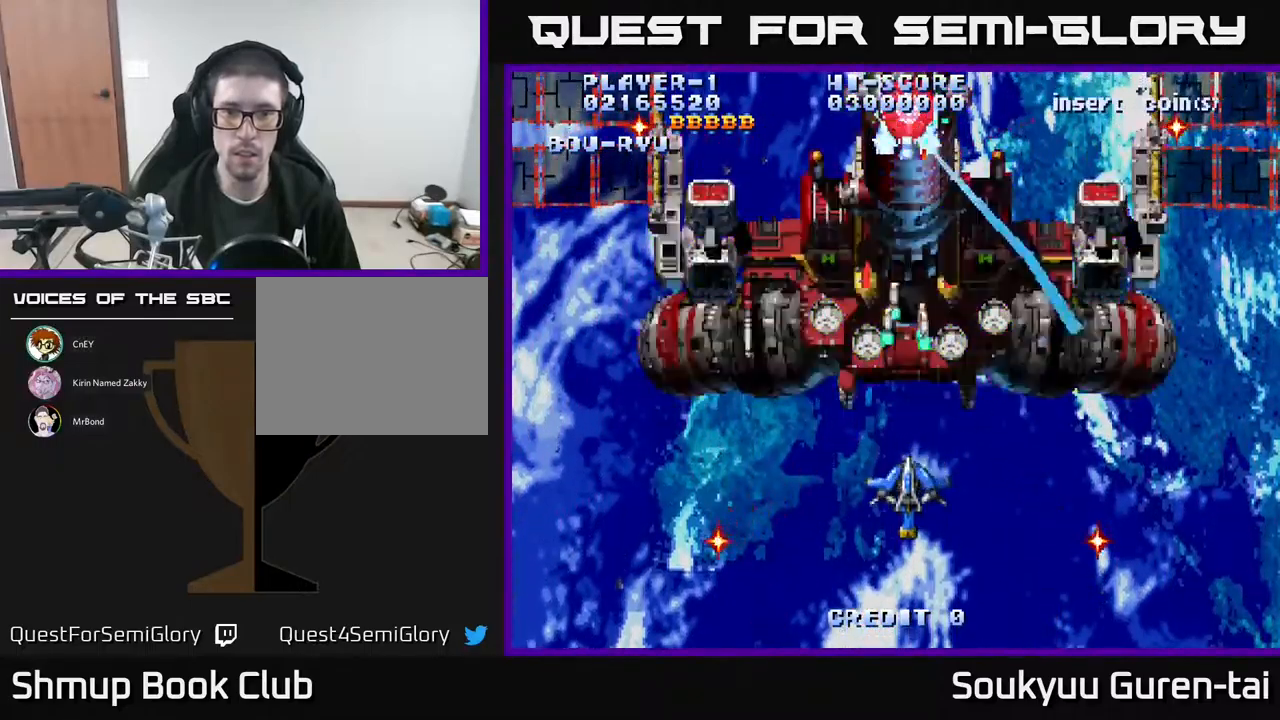
{"buttons": ["A"], "events": [[50, "A", "up"], [100, "A", "down"], [150, "A", "up"], [217, "A", "down"], [267, "A", "up"], [350, "A", "down"], [417, "A", "up"], [484, "A", "down"]]}
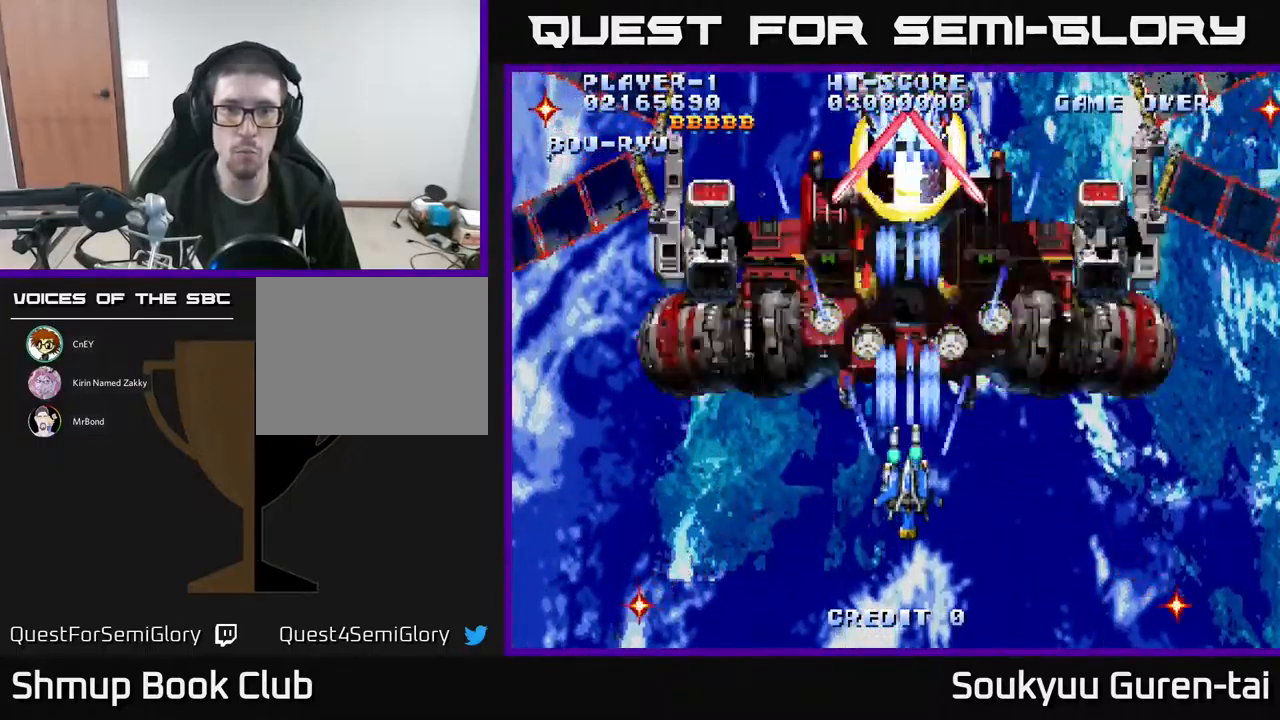
{"buttons": ["DPAD_DOWN"], "events": [[17, "DPAD_LEFT", "down"], [34, "A", "up"], [134, "A", "down"], [200, "A", "up"], [300, "A", "down"], [367, "A", "up"], [384, "DPAD_DOWN", "down"], [417, "A", "down"], [417, "DPAD_LEFT", "up"], [484, "A", "up"]]}
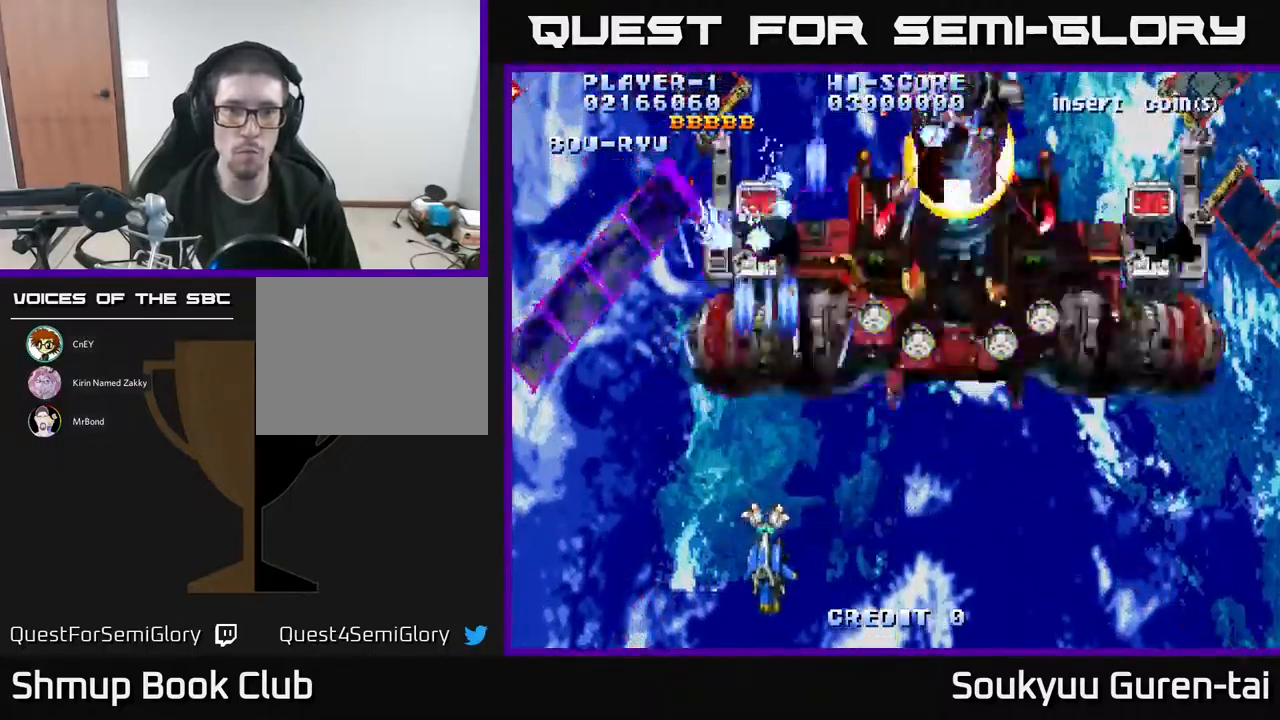
{"buttons": ["DPAD_DOWN"], "events": [[17, "DPAD_DOWN", "up"], [50, "A", "down"], [134, "A", "up"], [217, "A", "down"], [284, "A", "up"], [350, "A", "down"], [417, "DPAD_DOWN", "down"], [434, "A", "up"]]}
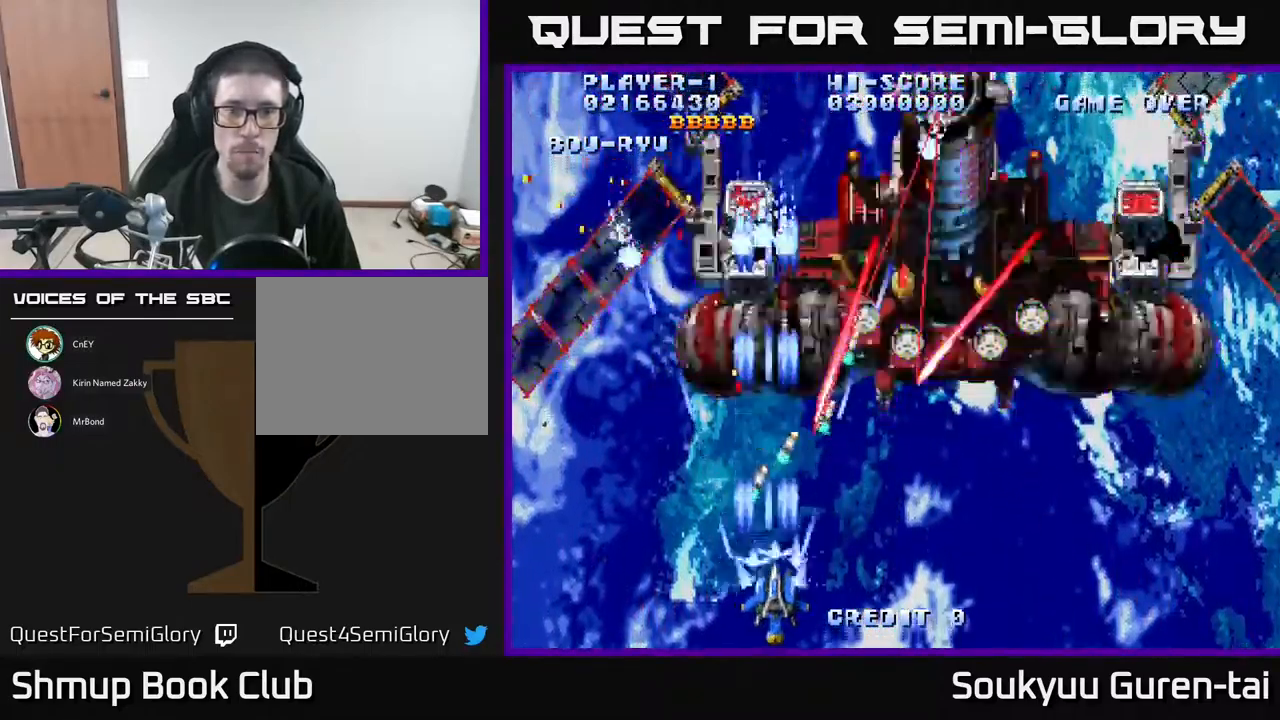
{"buttons": ["DPAD_RIGHT"], "events": [[34, "A", "down"], [34, "DPAD_DOWN", "up"], [34, "DPAD_RIGHT", "down"], [117, "A", "up"], [167, "A", "down"], [250, "A", "up"], [334, "A", "down"], [434, "A", "up"]]}
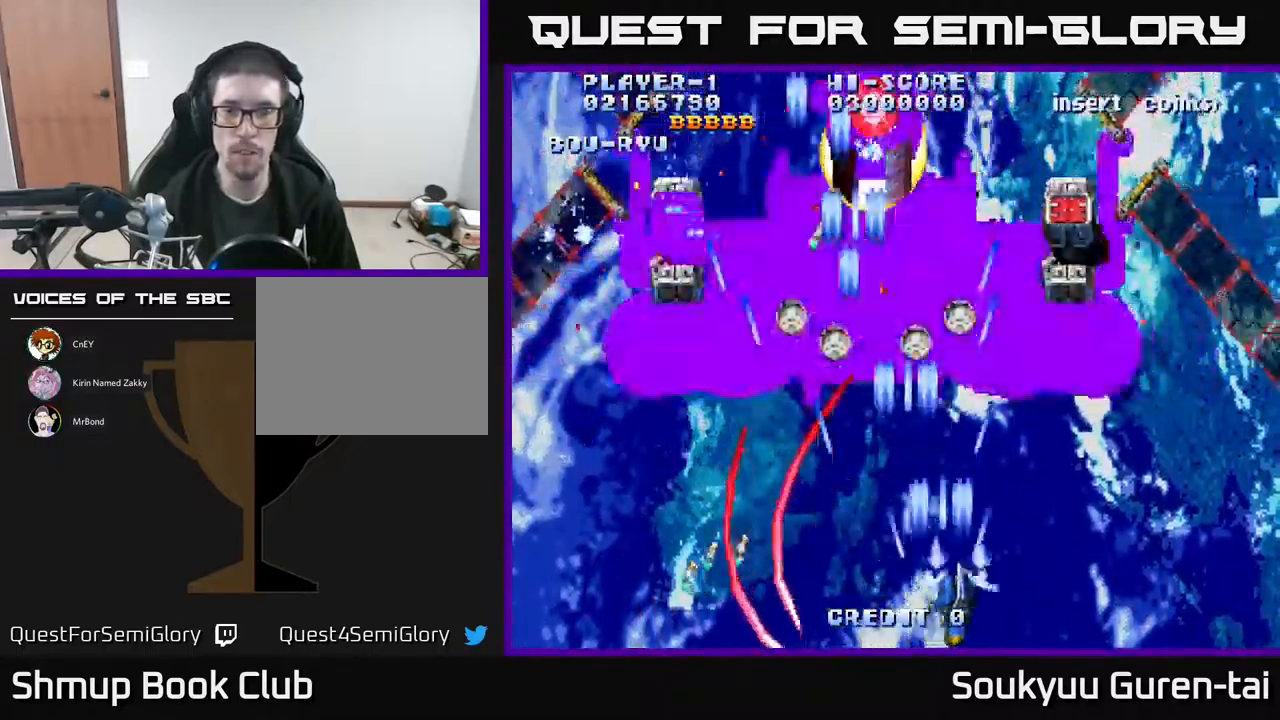
{"buttons": ["A"], "events": [[17, "A", "down"], [84, "A", "up"], [167, "A", "down"], [167, "DPAD_UP", "down"], [250, "A", "up"], [250, "DPAD_RIGHT", "up"], [334, "A", "down"], [367, "DPAD_UP", "up"], [417, "A", "up"], [467, "A", "down"]]}
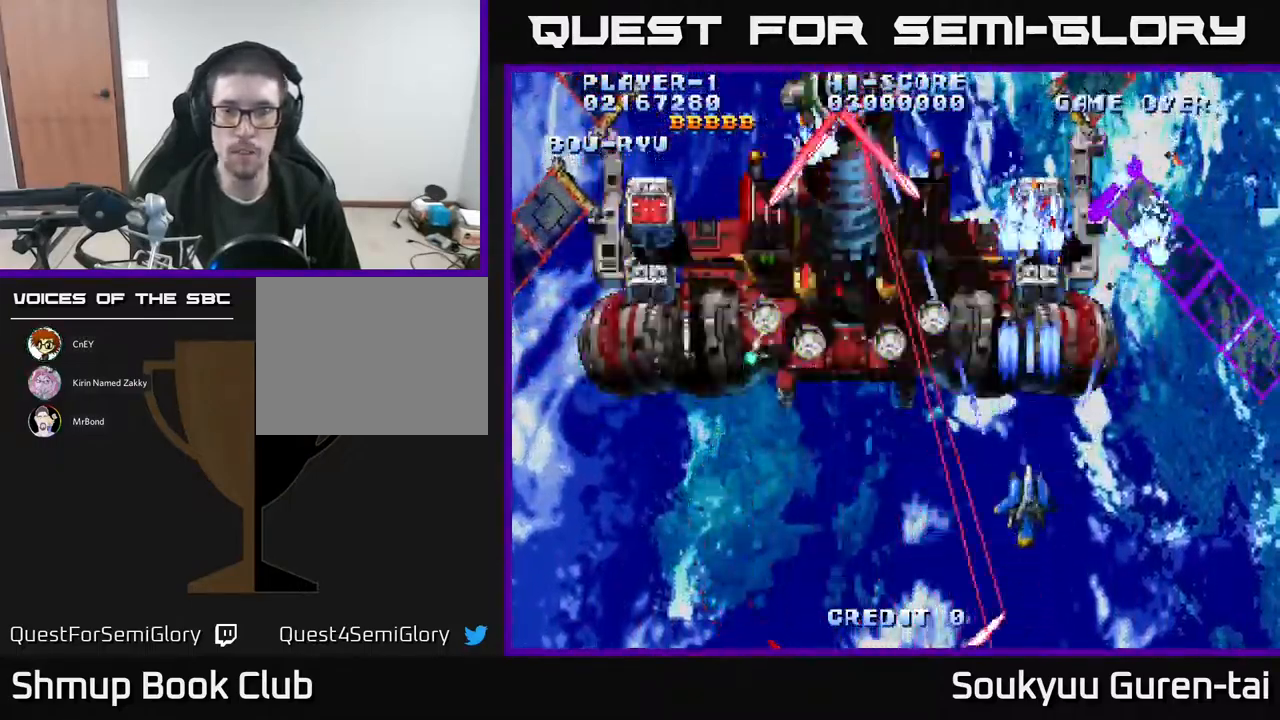
{"buttons": ["A", "DPAD_LEFT"], "events": [[34, "DPAD_UP", "down"], [67, "A", "up"], [133, "A", "down"], [166, "DPAD_UP", "up"], [250, "A", "up"], [316, "A", "down"], [333, "DPAD_UP", "down"], [400, "A", "up"], [416, "DPAD_UP", "up"], [433, "DPAD_LEFT", "down"], [466, "A", "down"]]}
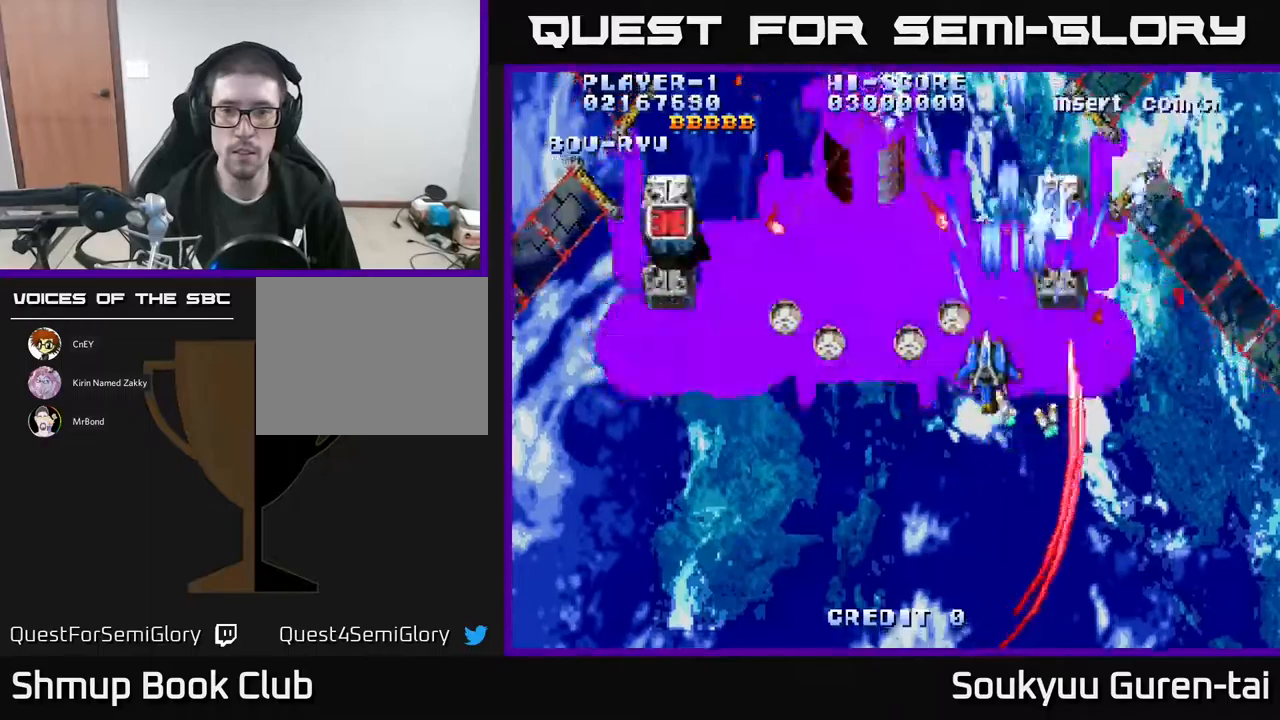
{"buttons": ["A", "DPAD_LEFT"], "events": [[50, "A", "up"], [150, "A", "down"], [250, "A", "up"], [300, "A", "down"], [400, "A", "up"], [466, "A", "down"]]}
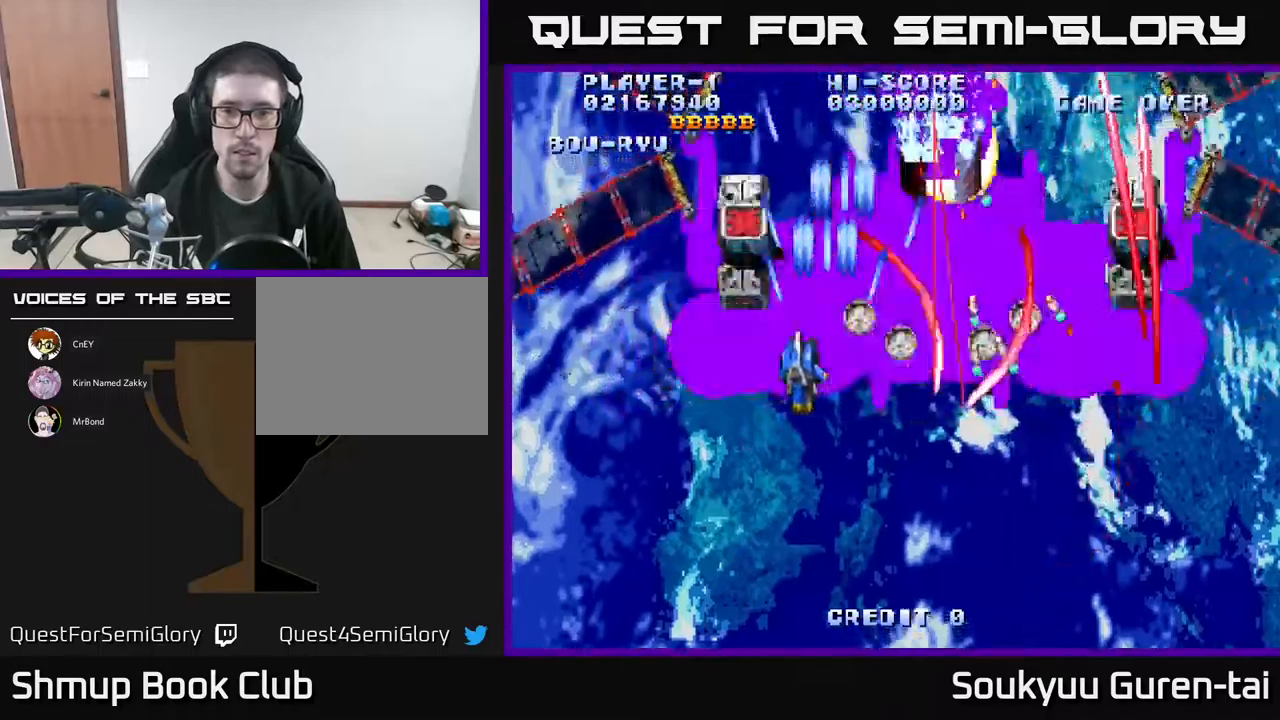
{"buttons": ["A", "DPAD_UP"], "events": [[66, "A", "up"], [150, "A", "down"], [166, "DPAD_LEFT", "up"], [216, "A", "up"], [300, "A", "down"], [400, "A", "up"], [483, "A", "down"], [500, "DPAD_UP", "down"]]}
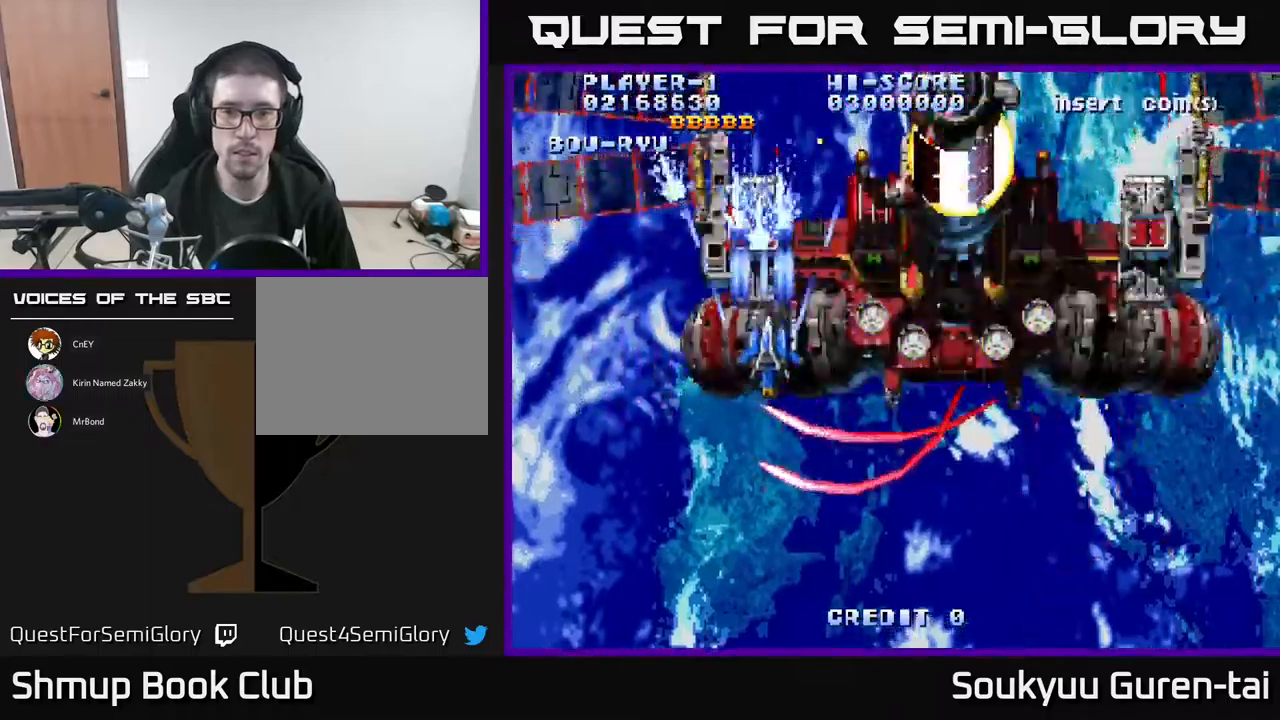
{"buttons": ["A", "DPAD_RIGHT"], "events": [[16, "DPAD_RIGHT", "down"], [66, "A", "up"], [66, "DPAD_UP", "up"], [116, "DPAD_DOWN", "down"], [133, "A", "down"], [200, "A", "up"], [283, "A", "down"], [350, "DPAD_DOWN", "up"], [383, "A", "up"], [466, "A", "down"]]}
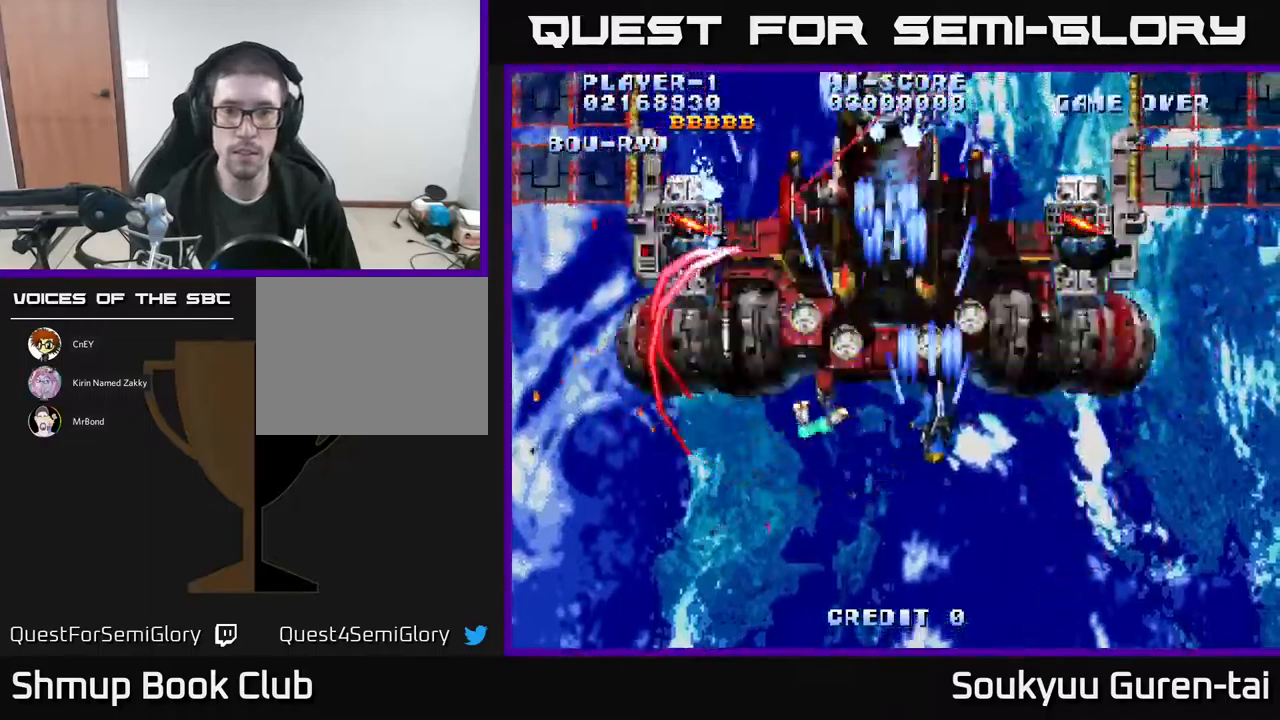
{"buttons": ["DPAD_DOWN", "DPAD_RIGHT"], "events": [[33, "A", "up"], [116, "A", "down"], [166, "A", "up"], [266, "A", "down"], [266, "DPAD_RIGHT", "up"], [333, "A", "up"], [400, "A", "down"], [450, "DPAD_RIGHT", "down"], [466, "A", "up"], [500, "DPAD_DOWN", "down"]]}
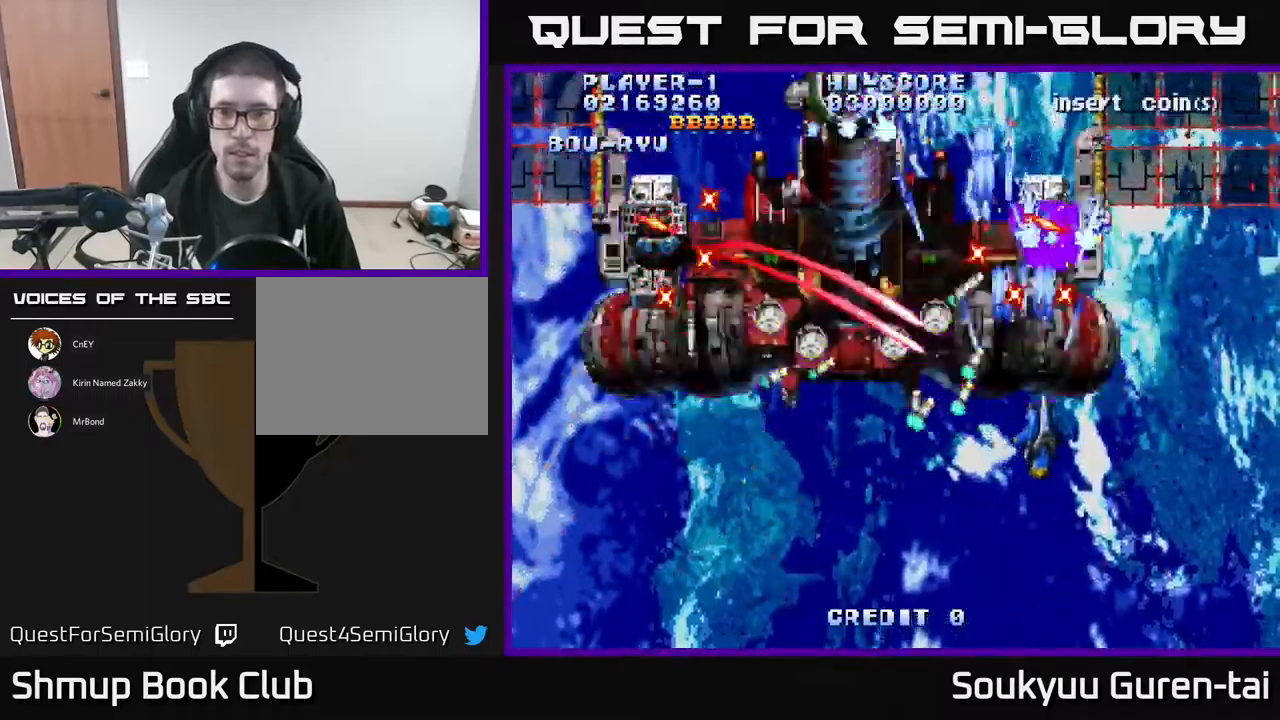
{"buttons": ["A"], "events": [[33, "DPAD_RIGHT", "up"], [50, "A", "down"], [150, "A", "up"], [216, "A", "down"], [216, "DPAD_RIGHT", "down"], [283, "A", "up"], [283, "DPAD_RIGHT", "up"], [350, "A", "down"], [433, "A", "up"], [450, "DPAD_DOWN", "up"], [500, "A", "down"]]}
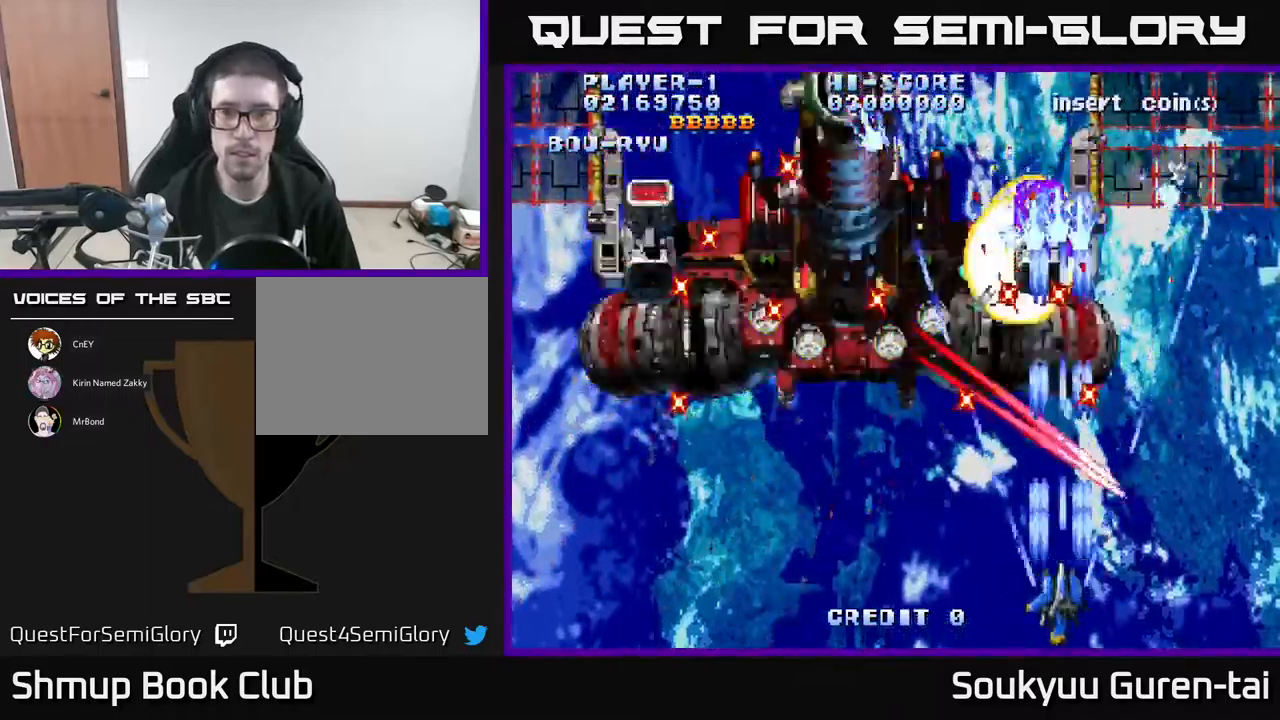
{"buttons": ["A"], "events": [[100, "A", "up"], [166, "A", "down"], [233, "A", "up"], [316, "A", "down"], [400, "A", "up"], [400, "DPAD_LEFT", "down"], [483, "DPAD_LEFT", "up"], [500, "A", "down"]]}
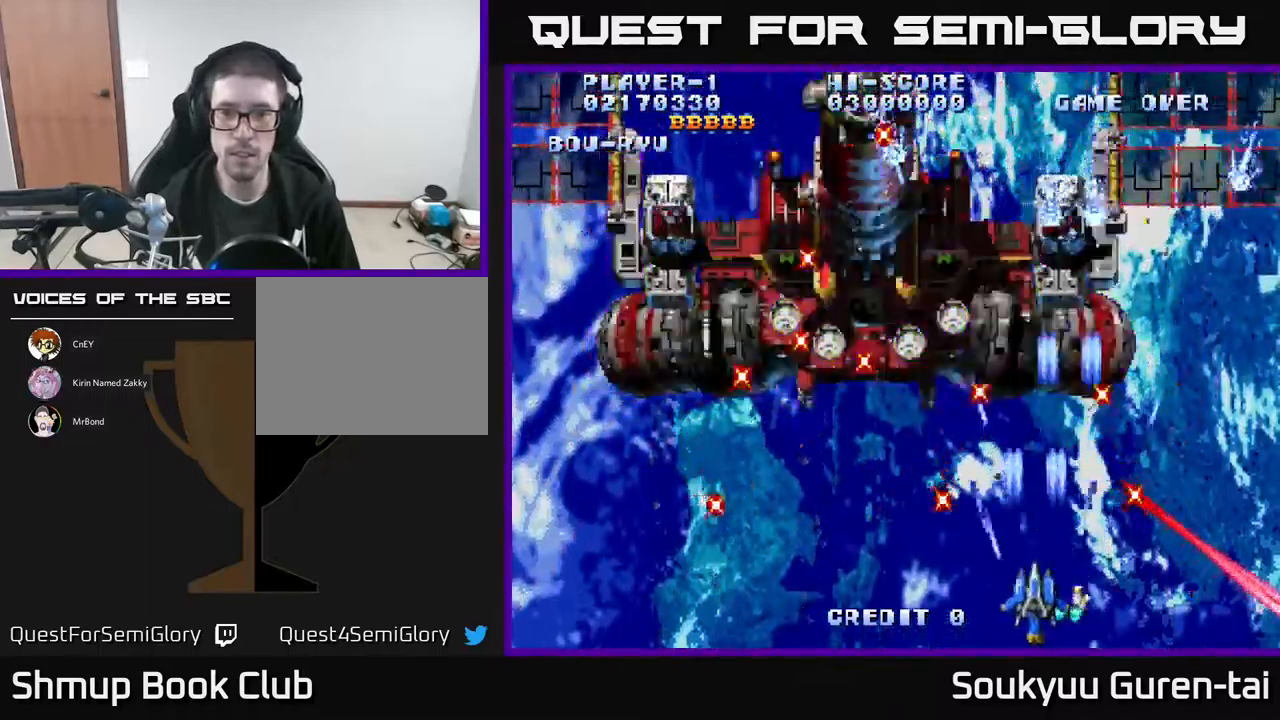
{"buttons": ["A", "DPAD_UP"], "events": [[66, "A", "up"], [150, "A", "down"], [166, "DPAD_UP", "down"], [233, "A", "up"], [283, "DPAD_UP", "up"], [333, "A", "down"], [416, "A", "up"], [450, "DPAD_UP", "down"], [483, "A", "down"]]}
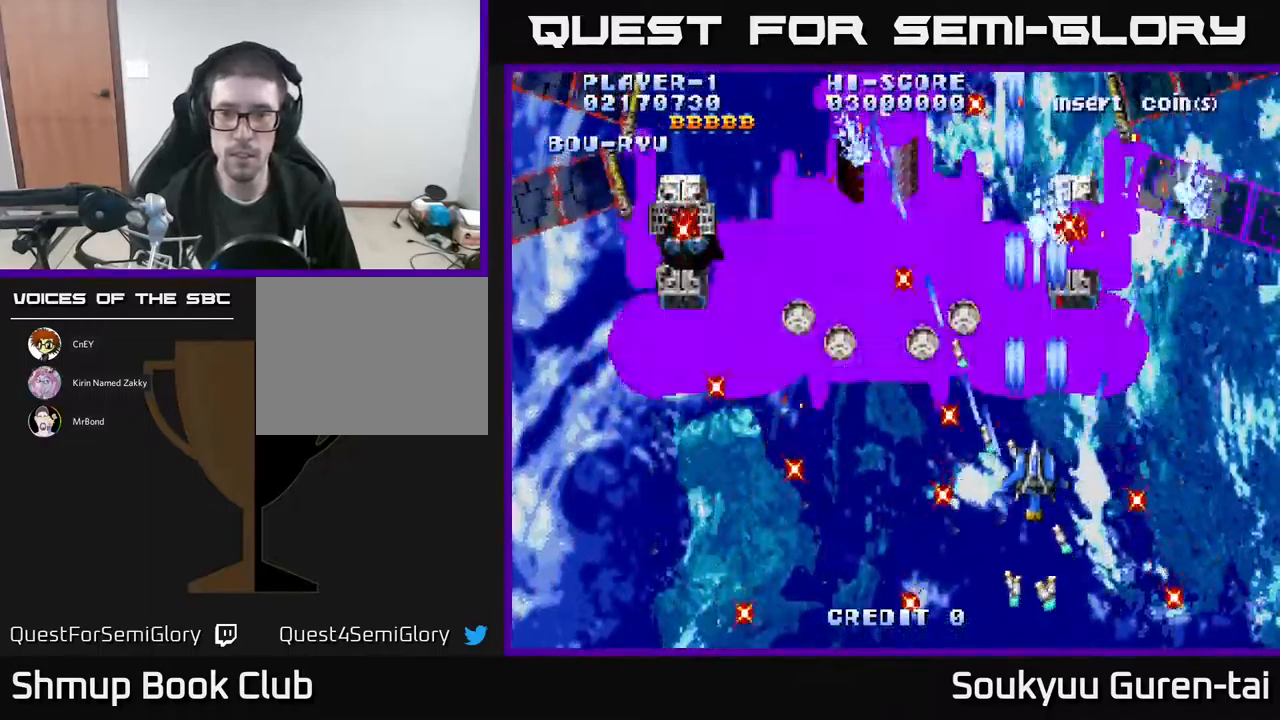
{"buttons": ["A"], "events": [[33, "DPAD_RIGHT", "down"], [83, "A", "up"], [150, "A", "down"], [183, "DPAD_UP", "up"], [250, "A", "up"], [316, "A", "down"], [383, "A", "up"], [433, "A", "down"], [450, "DPAD_RIGHT", "up"]]}
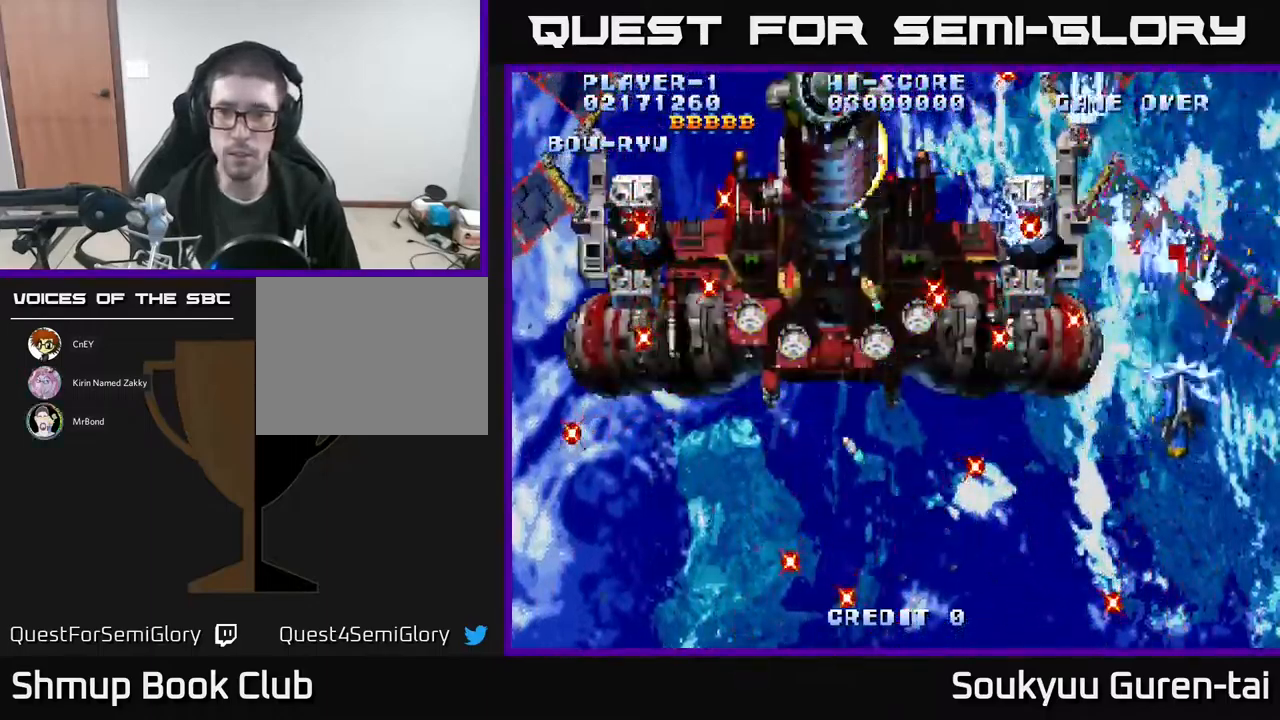
{"buttons": ["A", "DPAD_RIGHT"], "events": [[33, "A", "up"], [100, "A", "down"], [133, "DPAD_DOWN", "down"], [216, "A", "up"], [250, "DPAD_DOWN", "up"], [266, "A", "down"], [383, "A", "up"], [433, "A", "down"], [433, "DPAD_RIGHT", "down"]]}
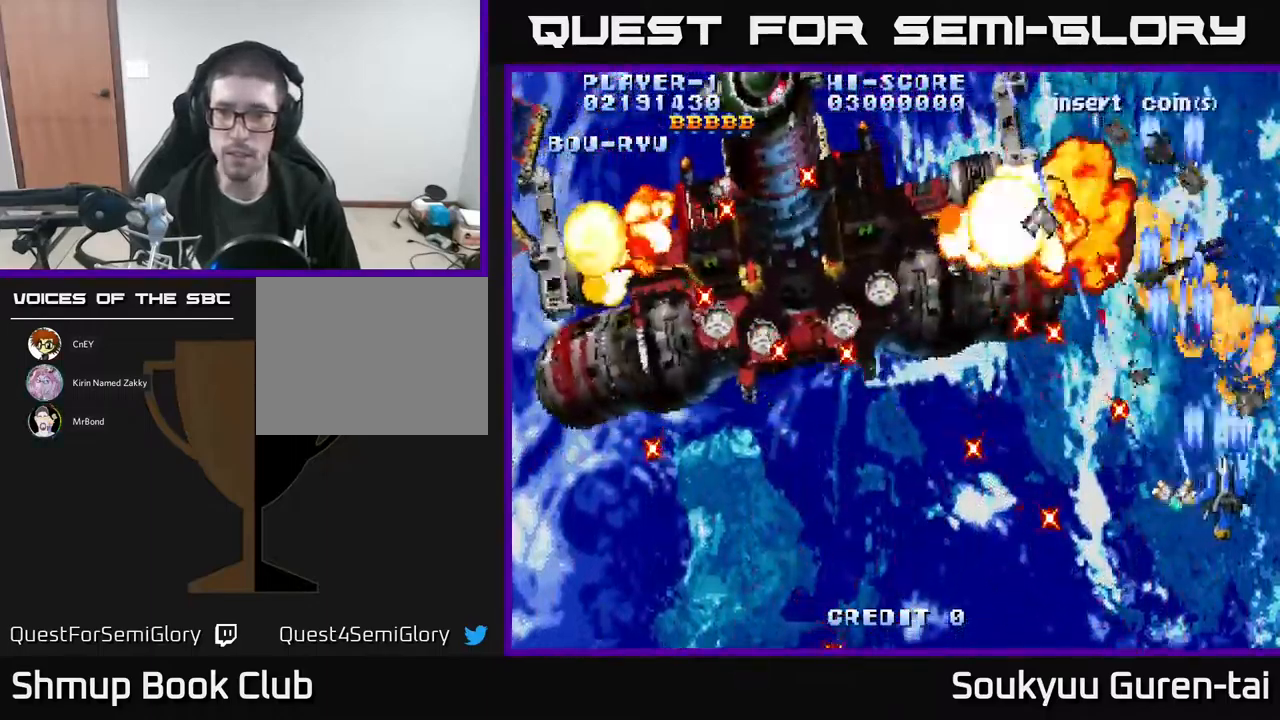
{"buttons": ["A"], "events": [[50, "A", "up"], [50, "DPAD_RIGHT", "up"], [116, "A", "down"], [167, "DPAD_UP", "down"], [217, "A", "up"], [250, "DPAD_UP", "up"], [283, "A", "down"], [400, "A", "up"], [483, "A", "down"]]}
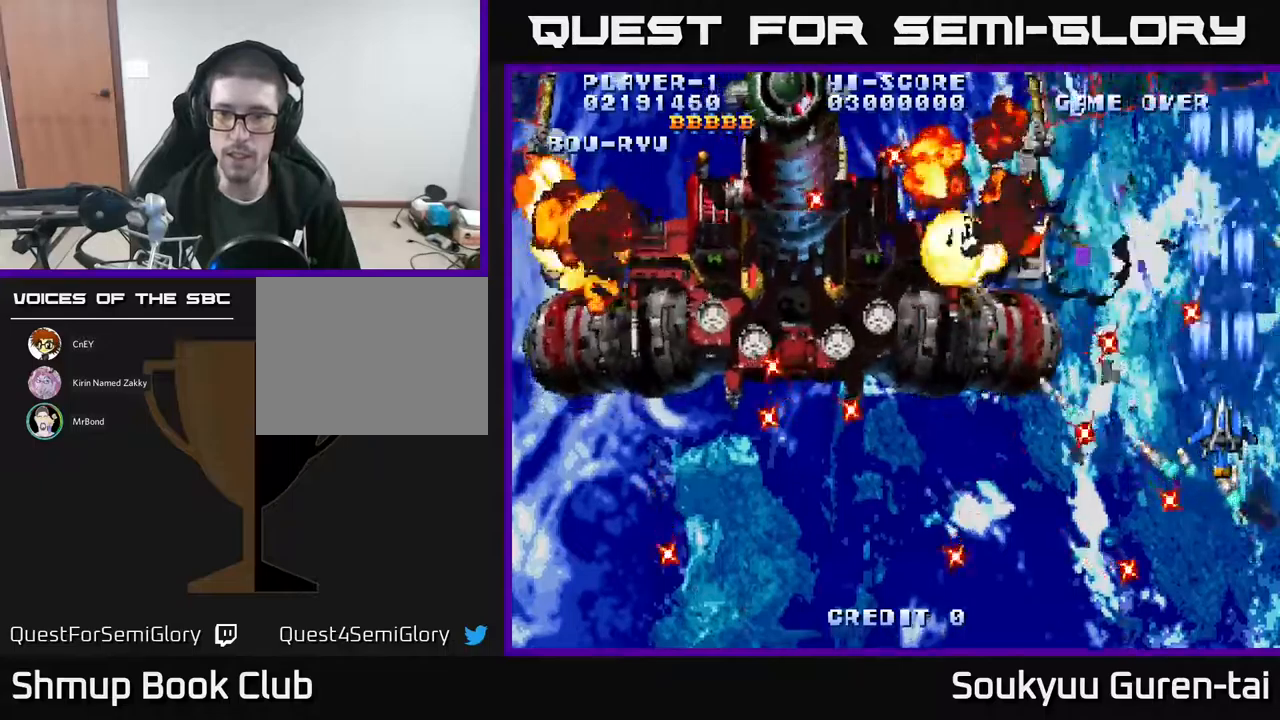
{"buttons": ["A"], "events": [[67, "A", "up"], [67, "DPAD_LEFT", "down"], [133, "A", "down"], [233, "A", "up"], [233, "DPAD_LEFT", "up"], [300, "A", "down"], [400, "A", "up"], [467, "A", "down"]]}
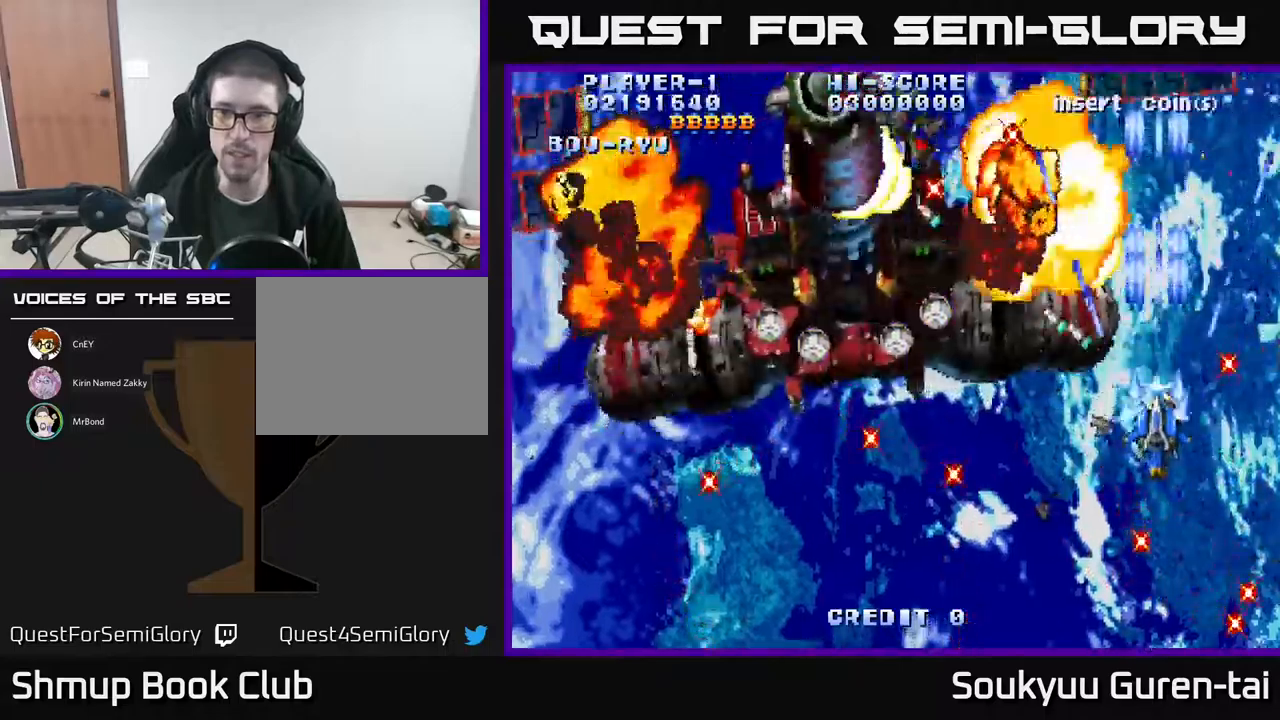
{"buttons": ["DPAD_LEFT"], "events": [[33, "A", "up"], [100, "A", "down"], [183, "A", "up"], [267, "A", "down"], [350, "A", "up"], [383, "DPAD_LEFT", "down"], [400, "A", "down"], [500, "A", "up"]]}
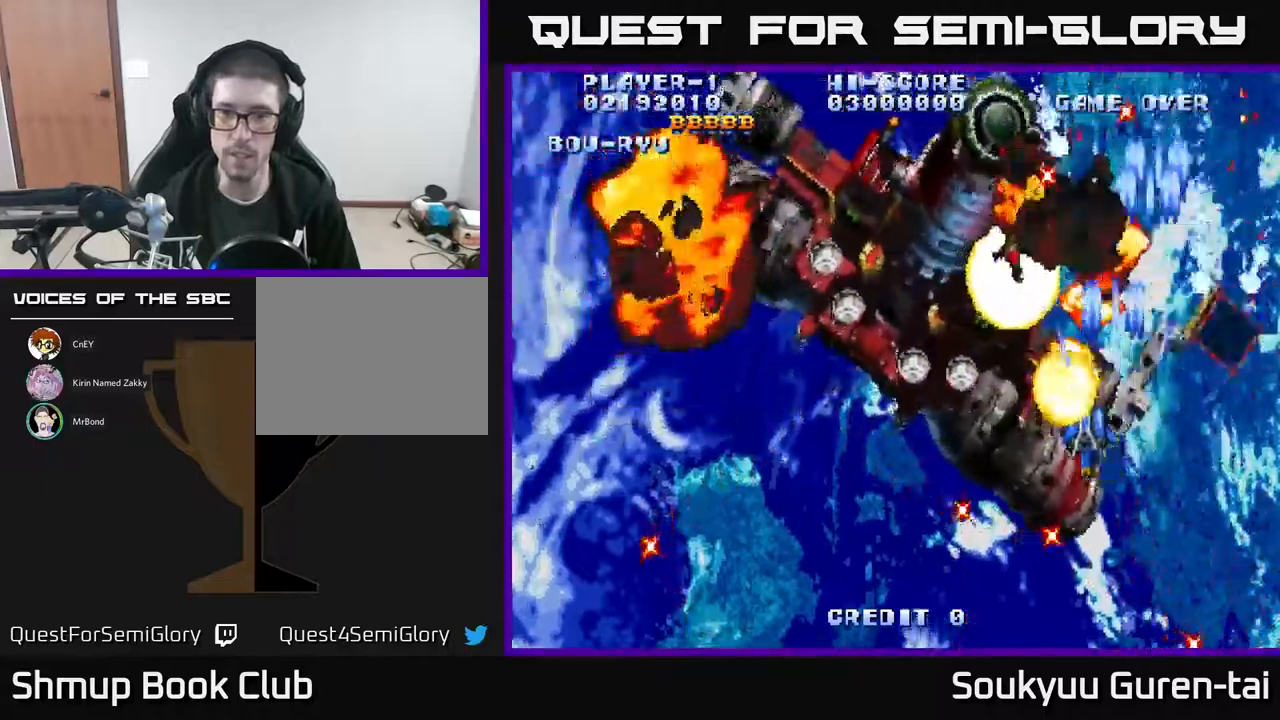
{"buttons": ["DPAD_LEFT"], "events": [[50, "DPAD_DOWN", "down"], [67, "A", "down"], [150, "DPAD_DOWN", "up"], [183, "A", "up"], [250, "A", "down"], [333, "A", "up"], [400, "A", "down"], [467, "A", "up"]]}
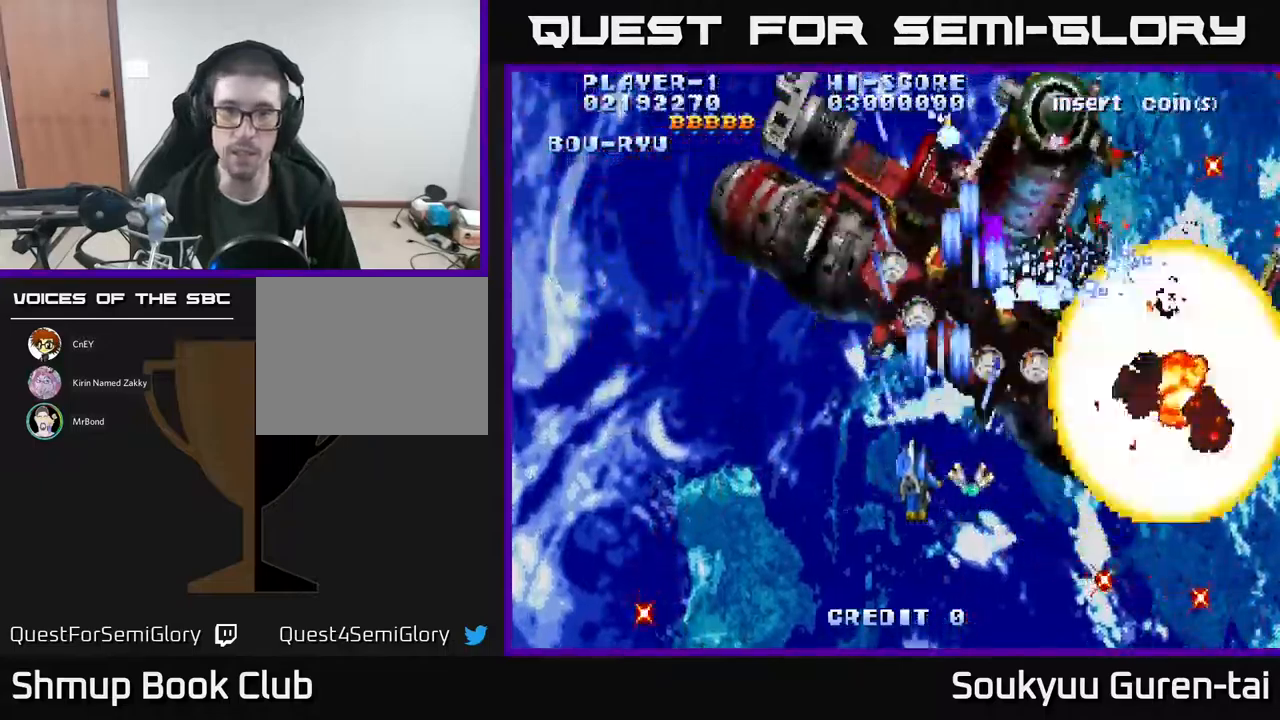
{"buttons": ["A"], "events": [[67, "A", "down"], [133, "A", "up"], [183, "A", "down"], [283, "A", "up"], [350, "A", "down"], [450, "A", "up"], [467, "DPAD_LEFT", "up"], [500, "A", "down"]]}
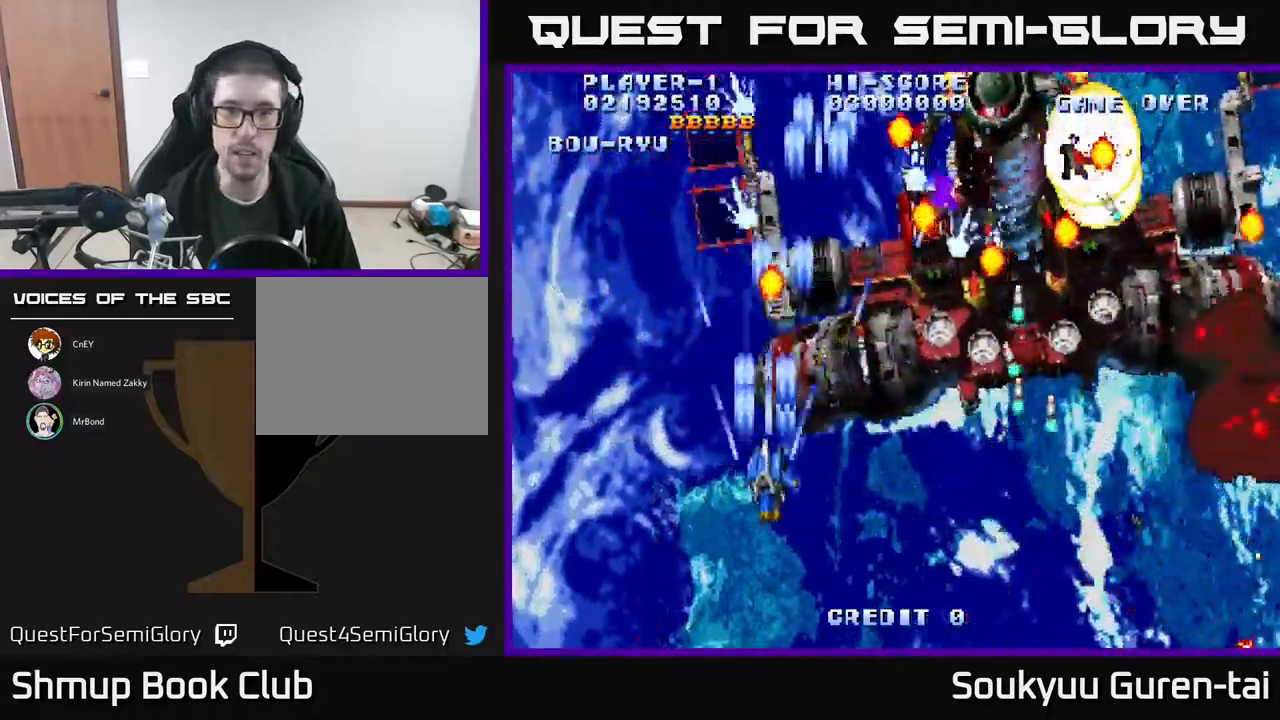
{"buttons": ["A"], "events": [[67, "DPAD_DOWN", "down"], [67, "DPAD_RIGHT", "down"], [233, "DPAD_DOWN", "up"], [500, "DPAD_RIGHT", "up"]]}